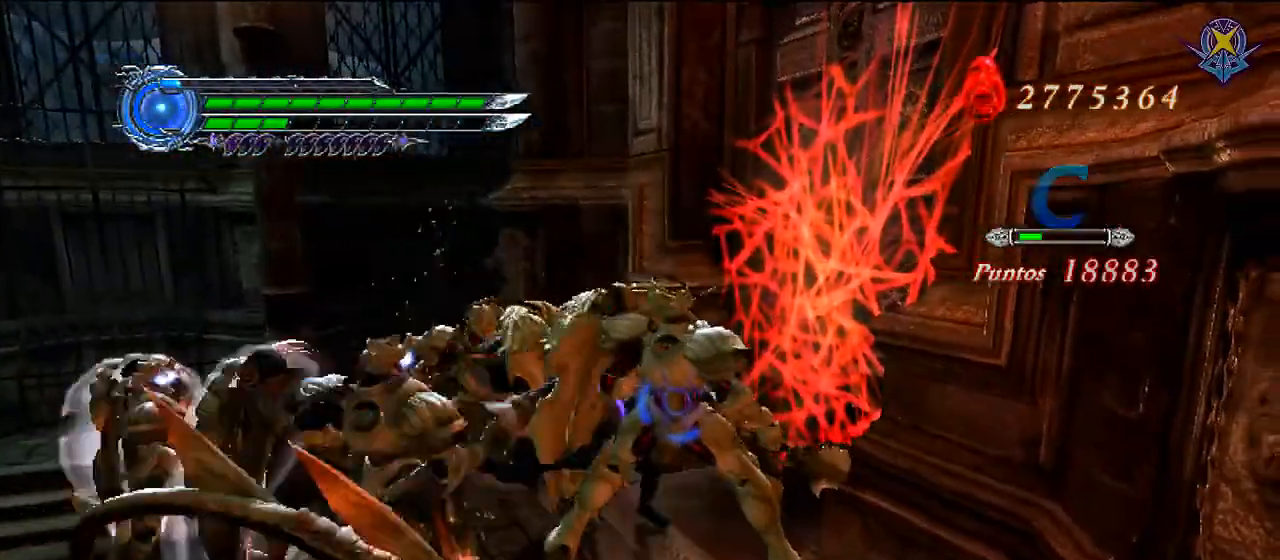
Gameplay with a controller (Nintendo layout); each line is a JSON object with the inputs held at the frame after it. "events" lists button and stick changes between this image and that frame as [ms after this image, input, new state], when the widget could be followed in between. Not read: L3 R3 X Z.
{"buttons": ["R1"], "left_stick": "left", "right_stick": "center", "events": [[67, "left_stick", "down-left"], [501, "left_stick", "left"]]}
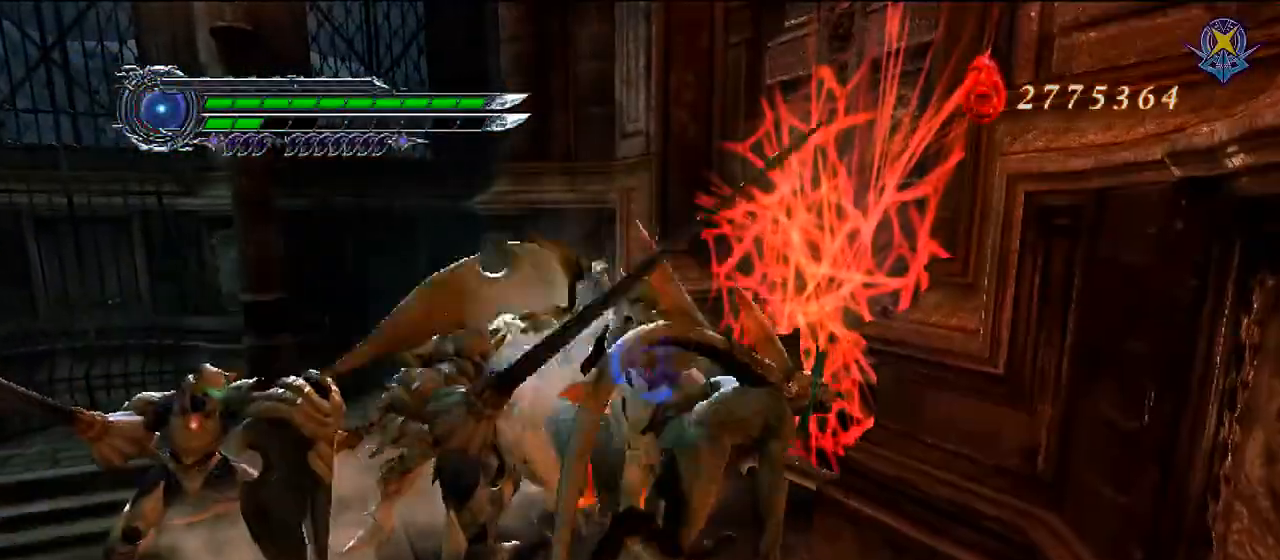
{"buttons": ["B"], "left_stick": "down-left", "right_stick": "center", "events": [[33, "R1", "up"], [167, "B", "down"], [167, "left_stick", "down-left"], [334, "B", "up"], [400, "B", "down"]]}
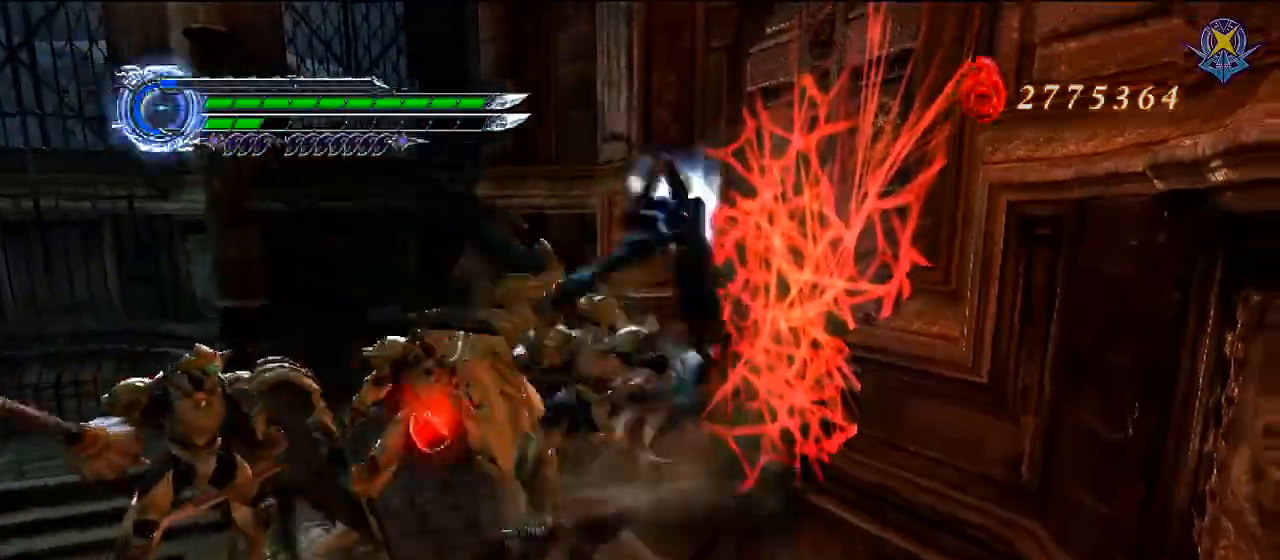
{"buttons": [], "left_stick": "down-left", "right_stick": "center", "events": [[100, "B", "up"], [200, "B", "down"], [400, "B", "up"]]}
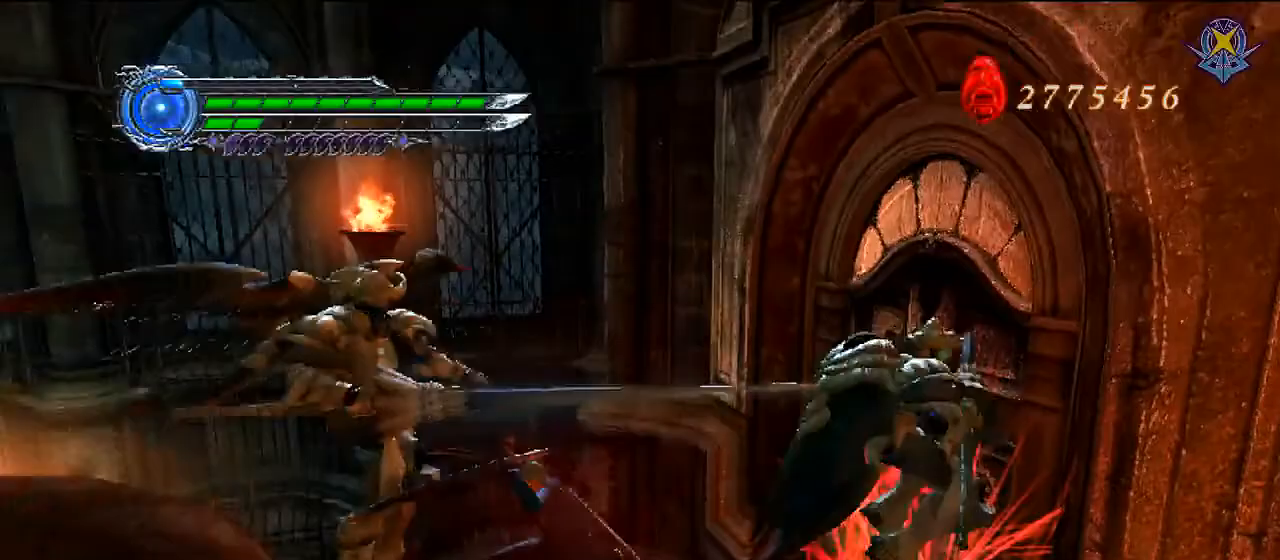
{"buttons": ["R1"], "left_stick": "up-right", "right_stick": "center", "events": [[200, "left_stick", "down-right"], [234, "R1", "down"], [267, "left_stick", "up-right"]]}
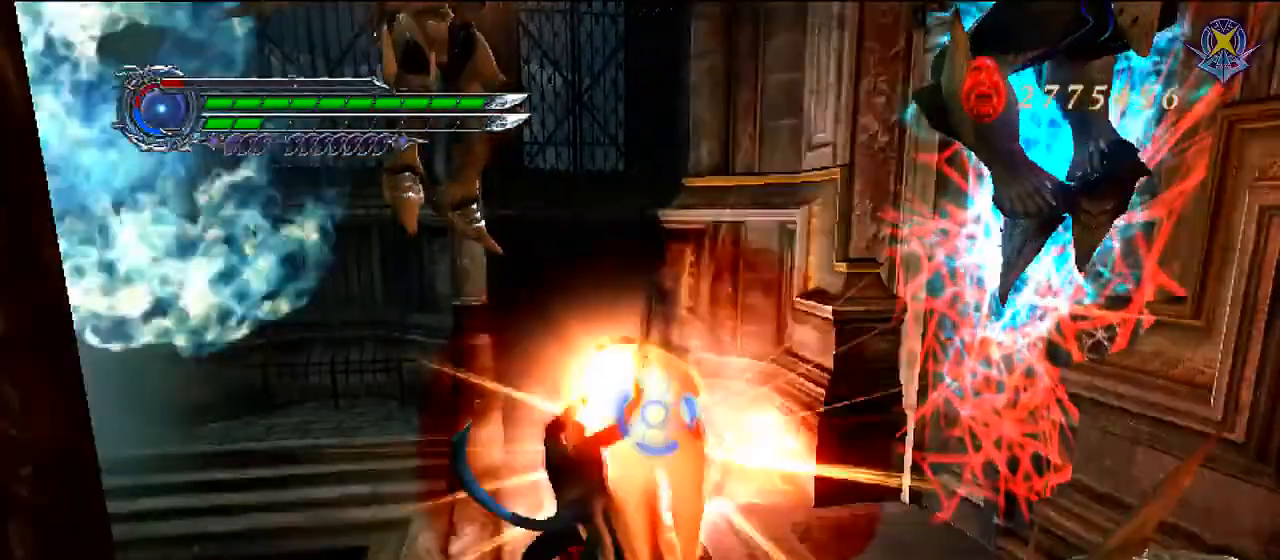
{"buttons": [], "left_stick": "center", "right_stick": "center", "events": [[334, "left_stick", "center"], [501, "R1", "up"]]}
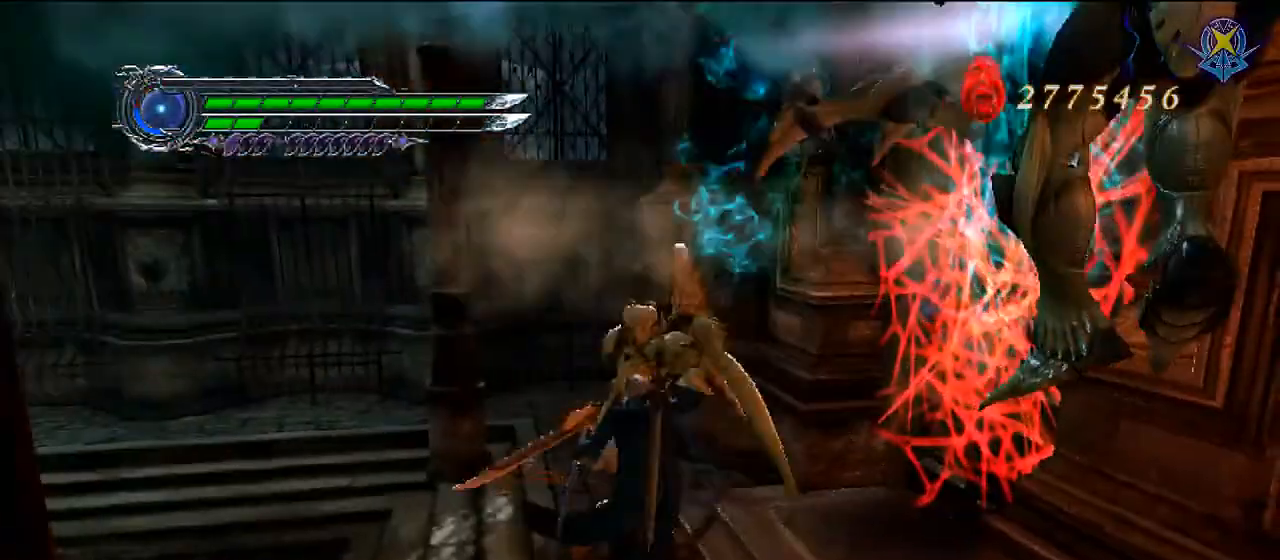
{"buttons": [], "left_stick": "up", "right_stick": "center", "events": [[67, "left_stick", "up-right"], [133, "B", "down"], [267, "left_stick", "up"], [400, "B", "up"]]}
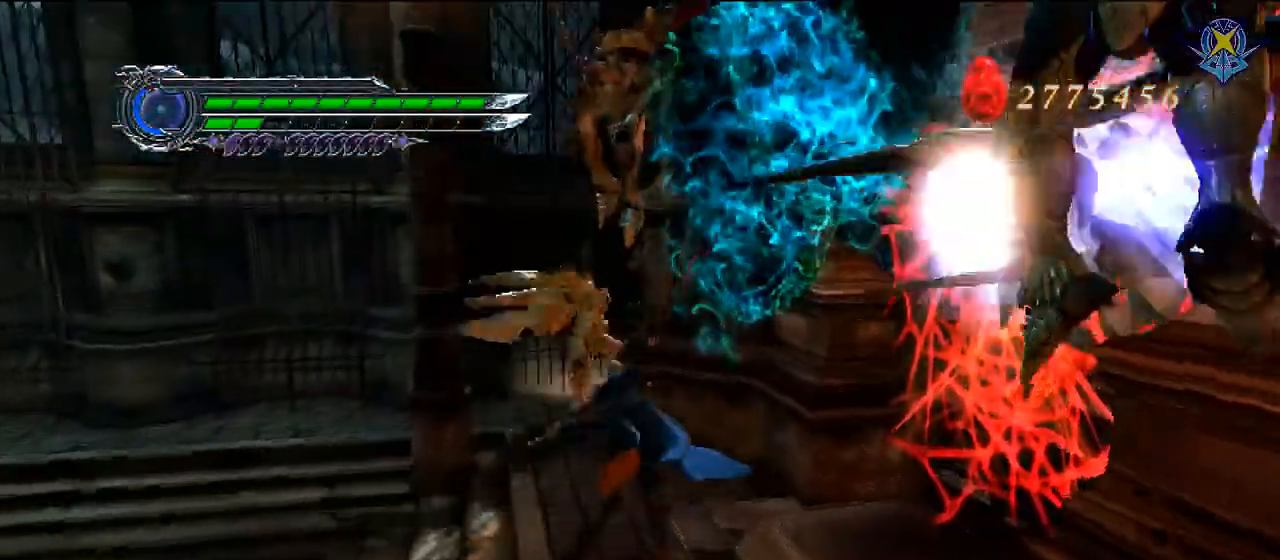
{"buttons": ["R1"], "left_stick": "up", "right_stick": "center", "events": [[200, "R1", "down"]]}
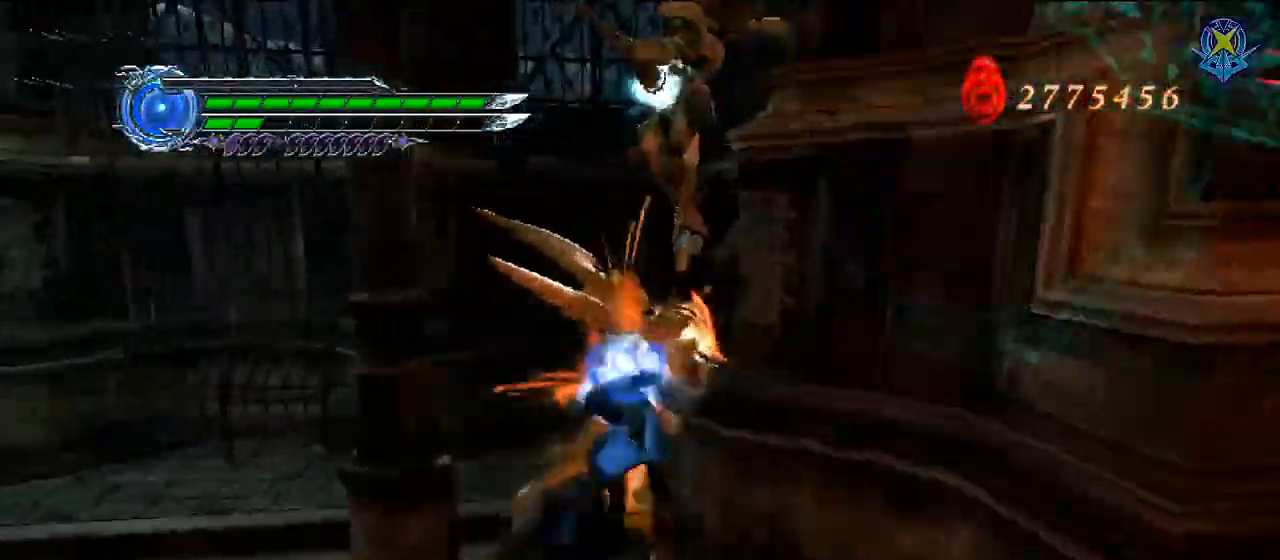
{"buttons": ["B"], "left_stick": "up-left", "right_stick": "center", "events": [[267, "left_stick", "up-left"], [300, "R1", "up"], [367, "B", "down"]]}
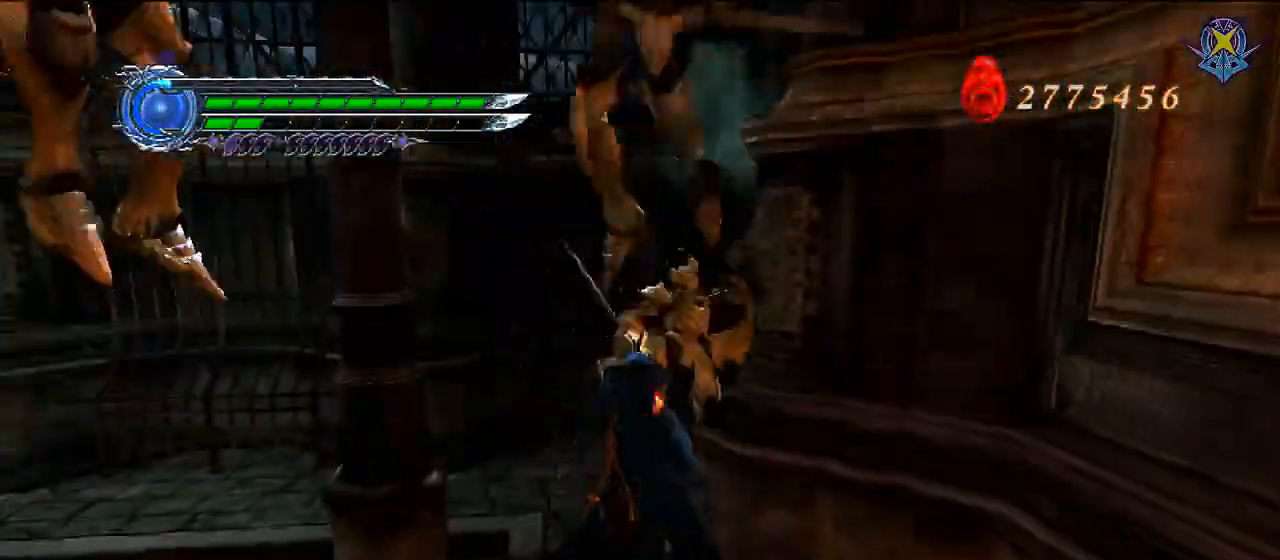
{"buttons": ["R1"], "left_stick": "up", "right_stick": "center", "events": [[200, "B", "up"], [266, "B", "down"], [400, "B", "up"], [467, "left_stick", "up"], [500, "R1", "down"]]}
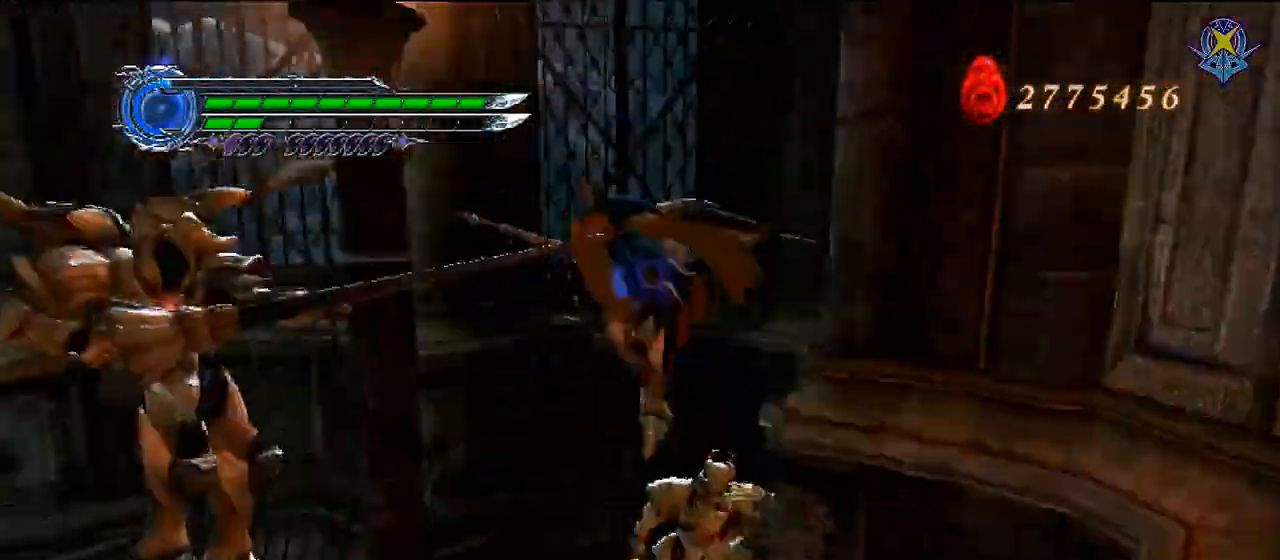
{"buttons": ["R1"], "left_stick": "center", "right_stick": "center", "events": [[67, "left_stick", "center"]]}
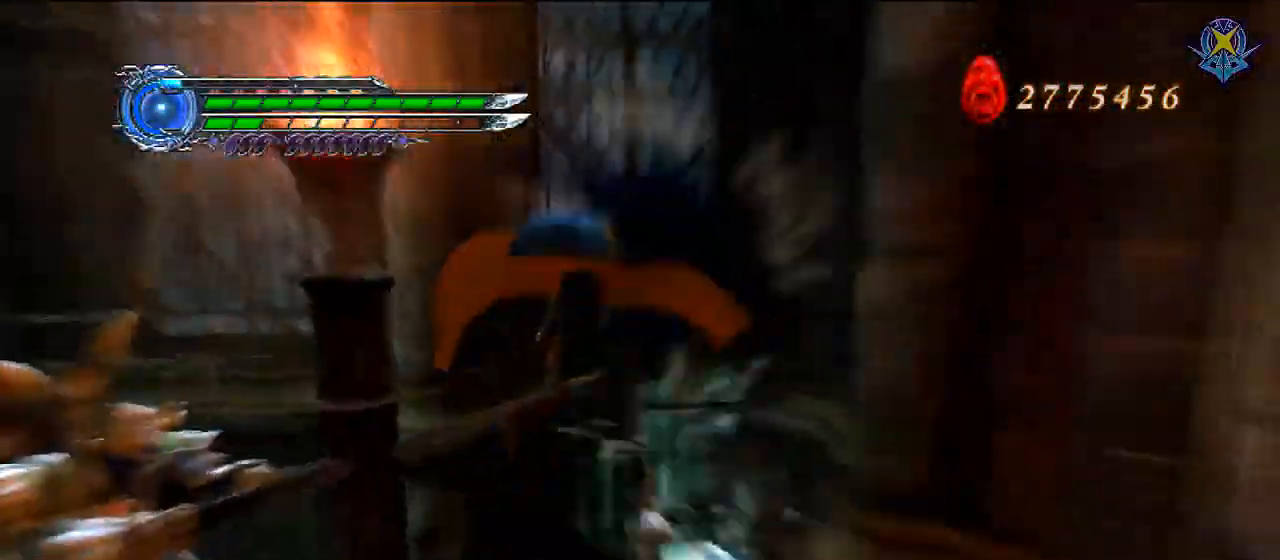
{"buttons": ["Y", "R1"], "left_stick": "center", "right_stick": "center", "events": [[433, "Y", "down"]]}
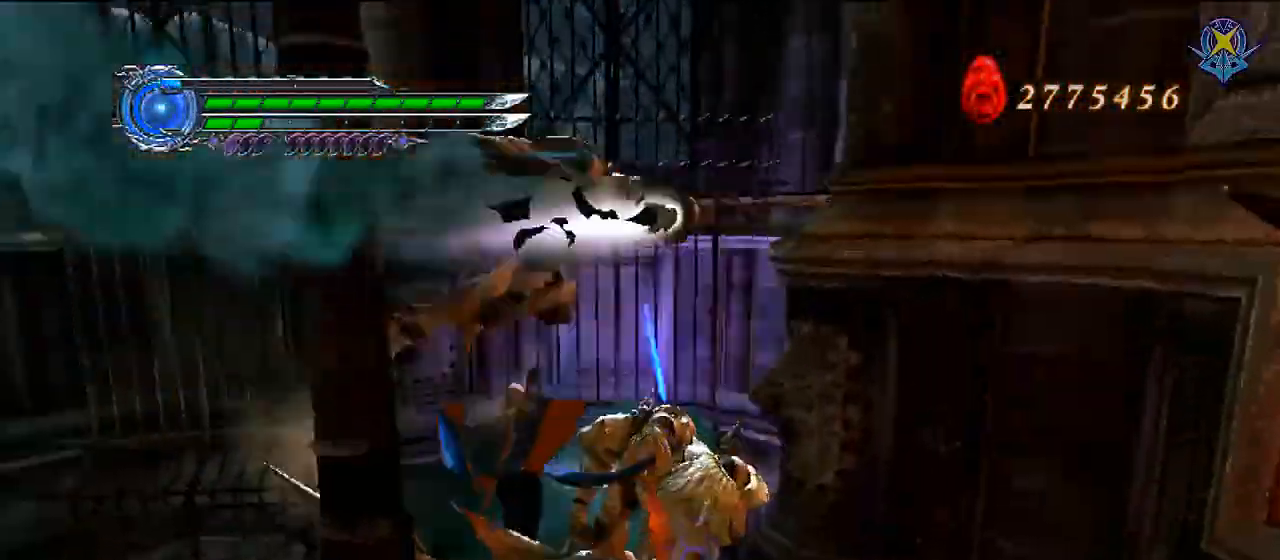
{"buttons": ["Y", "R1"], "left_stick": "down", "right_stick": "center", "events": [[100, "Y", "up"], [234, "left_stick", "down"], [267, "Y", "down"]]}
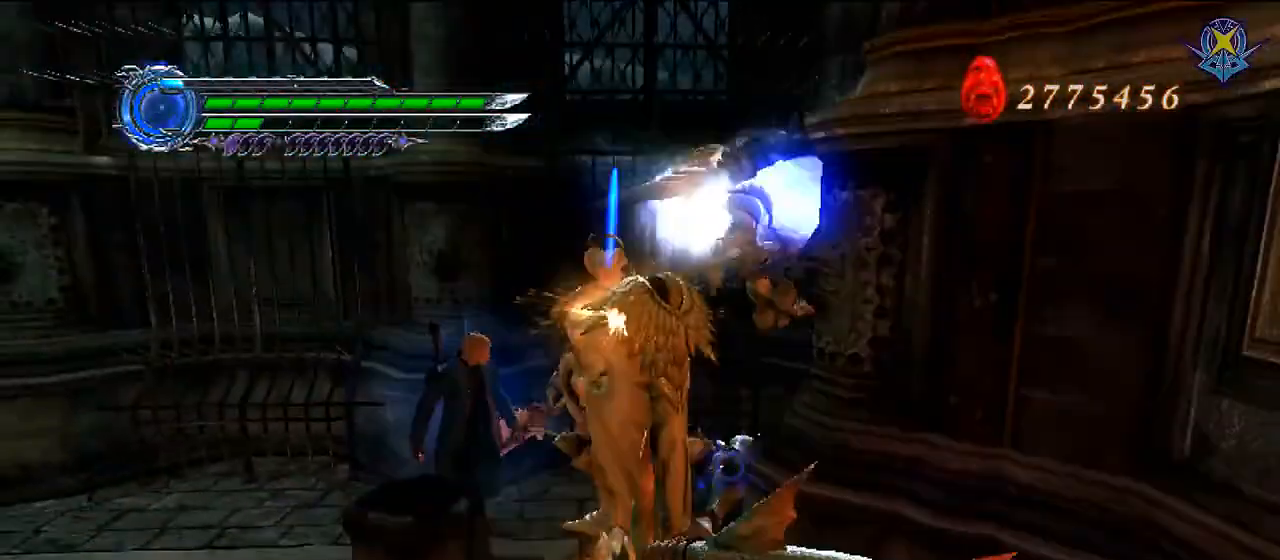
{"buttons": ["Y", "R1"], "left_stick": "up-right", "right_stick": "center", "events": [[267, "Y", "up"], [301, "left_stick", "right"], [368, "Y", "down"], [368, "left_stick", "up-right"]]}
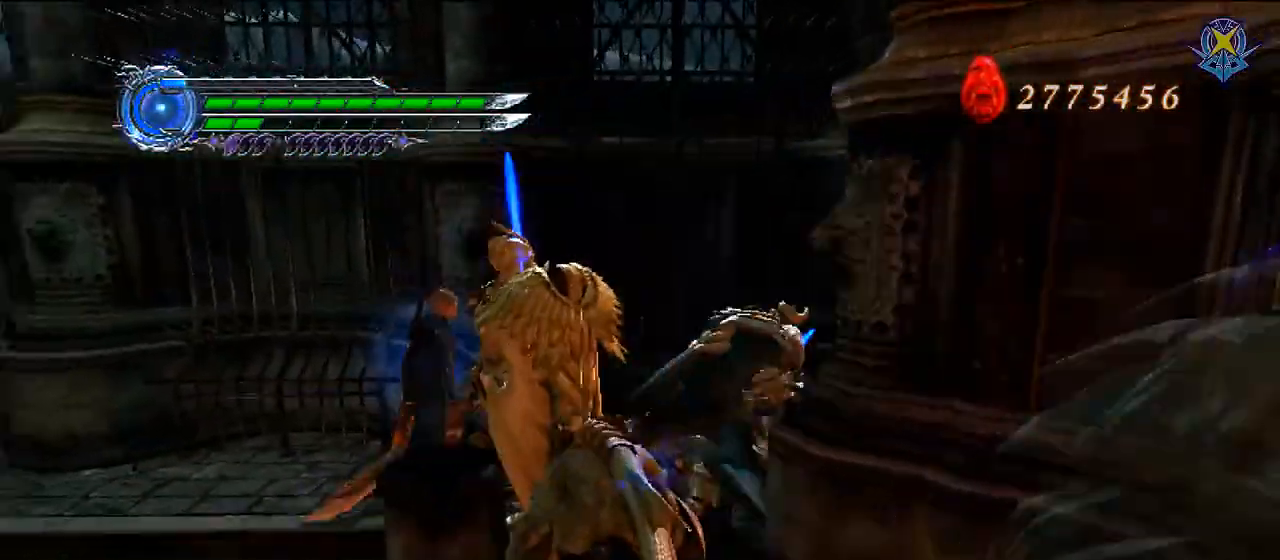
{"buttons": ["Y", "R1"], "left_stick": "up-right", "right_stick": "center", "events": [[67, "Y", "up"], [133, "Y", "down"], [267, "Y", "up"], [300, "Y", "down"], [367, "Y", "up"], [434, "Y", "down"]]}
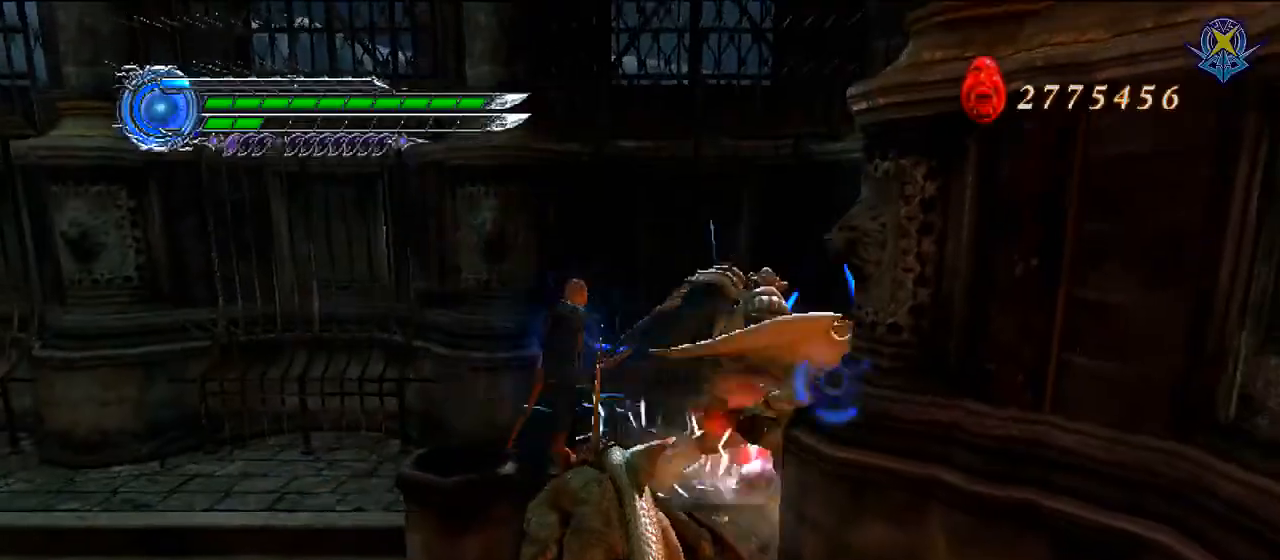
{"buttons": ["Y", "R1"], "left_stick": "up-right", "right_stick": "center", "events": [[34, "Y", "up"], [134, "Y", "down"], [200, "Y", "up"], [267, "Y", "down"], [334, "Y", "up"], [367, "Y", "down"]]}
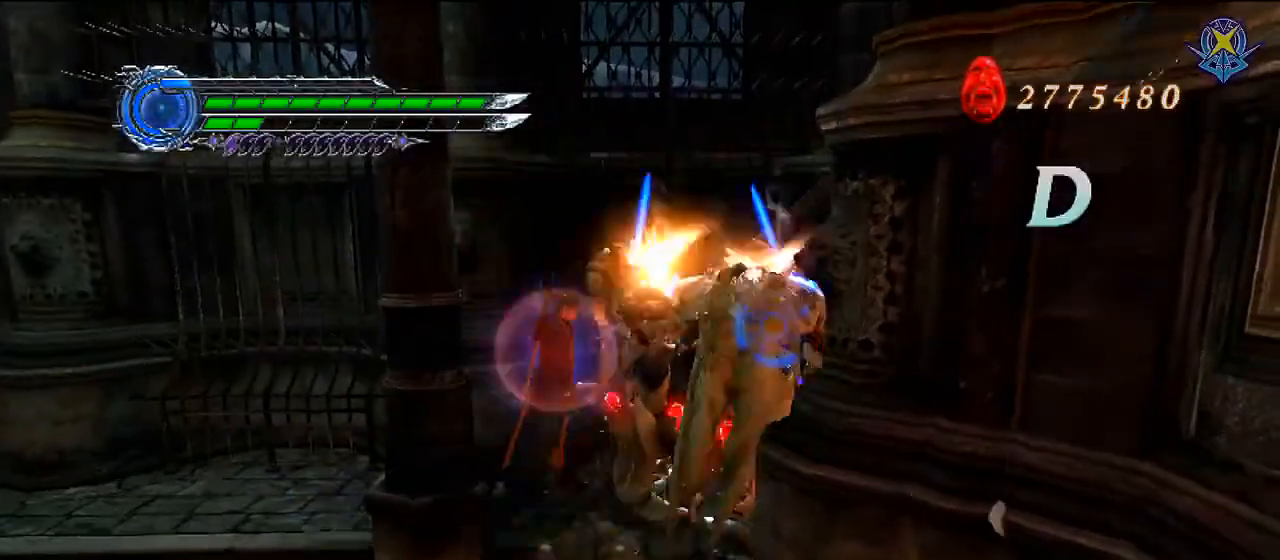
{"buttons": ["Y", "R1"], "left_stick": "up-right", "right_stick": "center", "events": []}
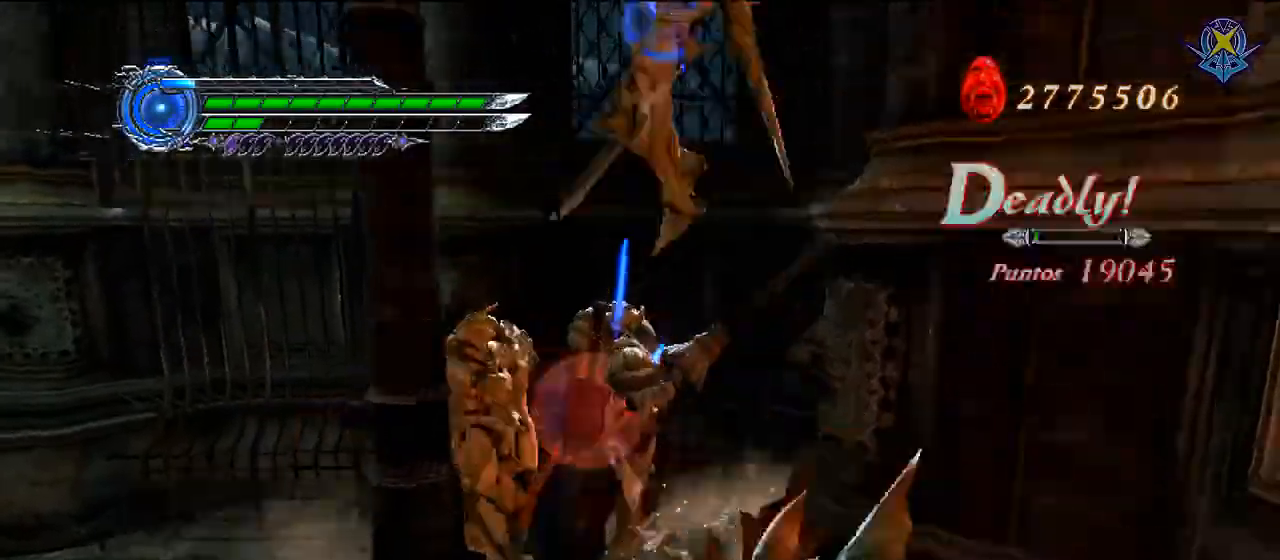
{"buttons": [], "left_stick": "down-left", "right_stick": "center", "events": [[33, "left_stick", "right"], [367, "Y", "up"], [401, "R1", "up"], [501, "left_stick", "down-left"]]}
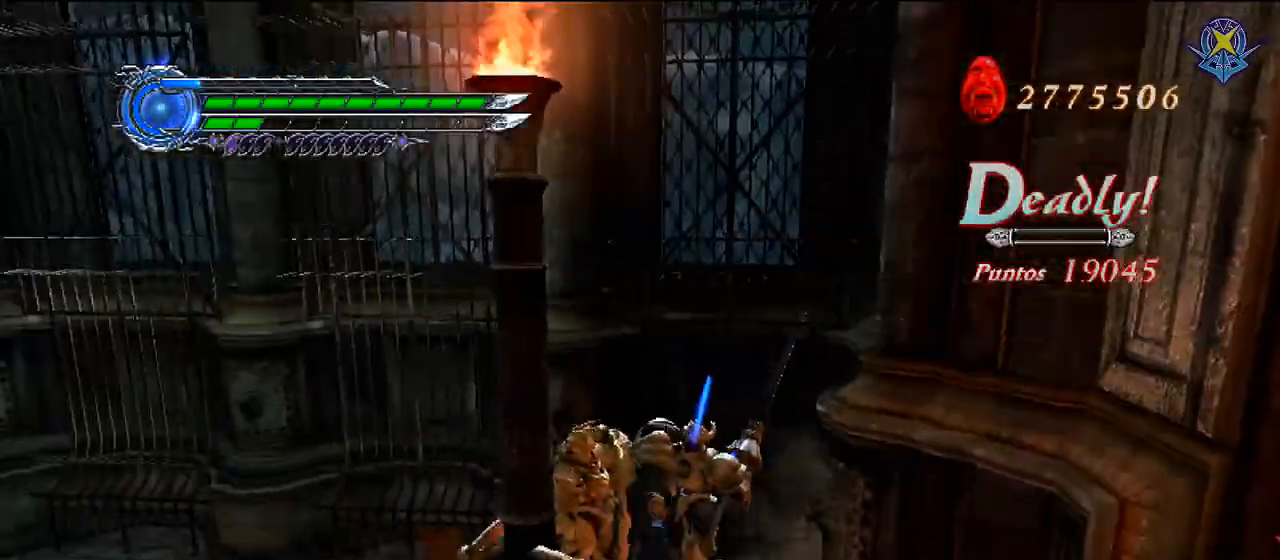
{"buttons": [], "left_stick": "left", "right_stick": "center", "events": [[100, "B", "down"], [367, "left_stick", "left"], [400, "B", "up"]]}
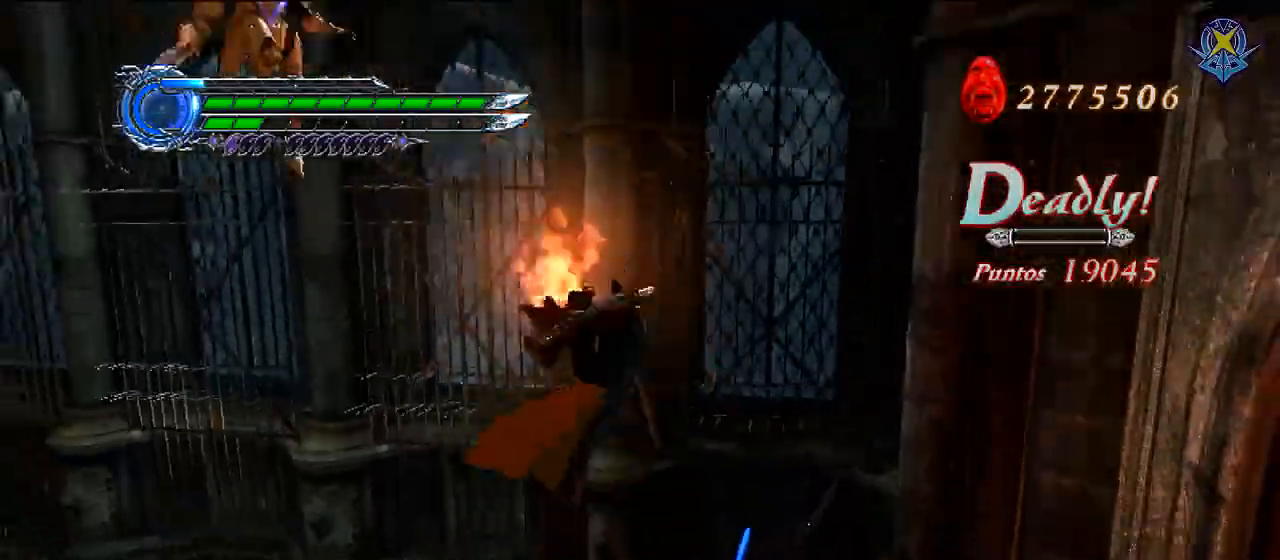
{"buttons": [], "left_stick": "up-left", "right_stick": "center", "events": [[34, "left_stick", "up-left"], [167, "B", "down"], [467, "B", "up"]]}
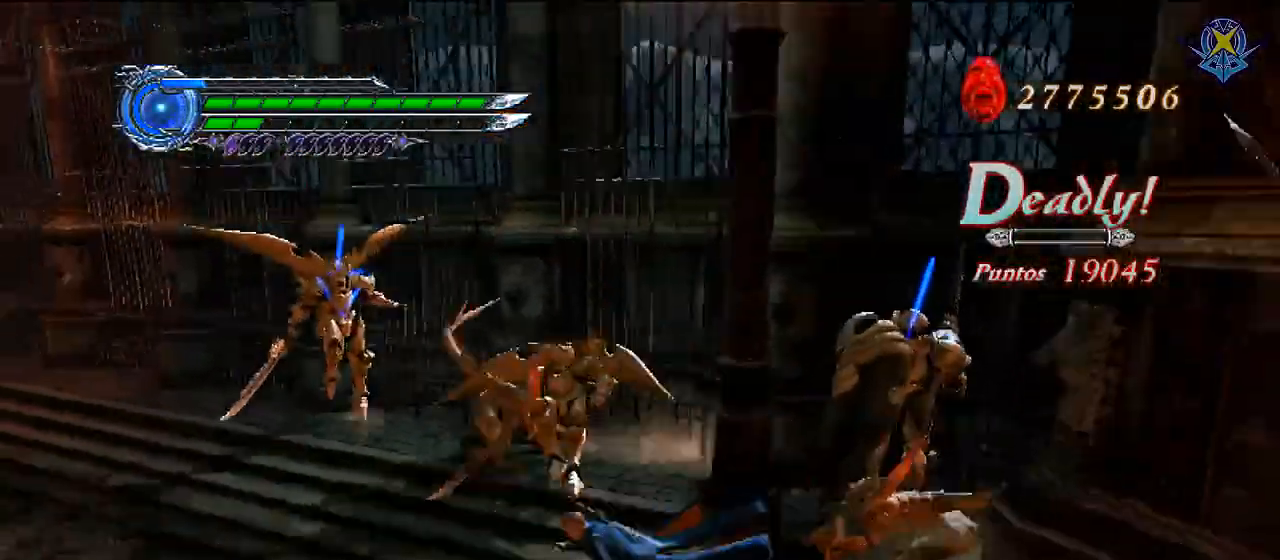
{"buttons": ["B"], "left_stick": "up-left", "right_stick": "center", "events": [[367, "B", "down"]]}
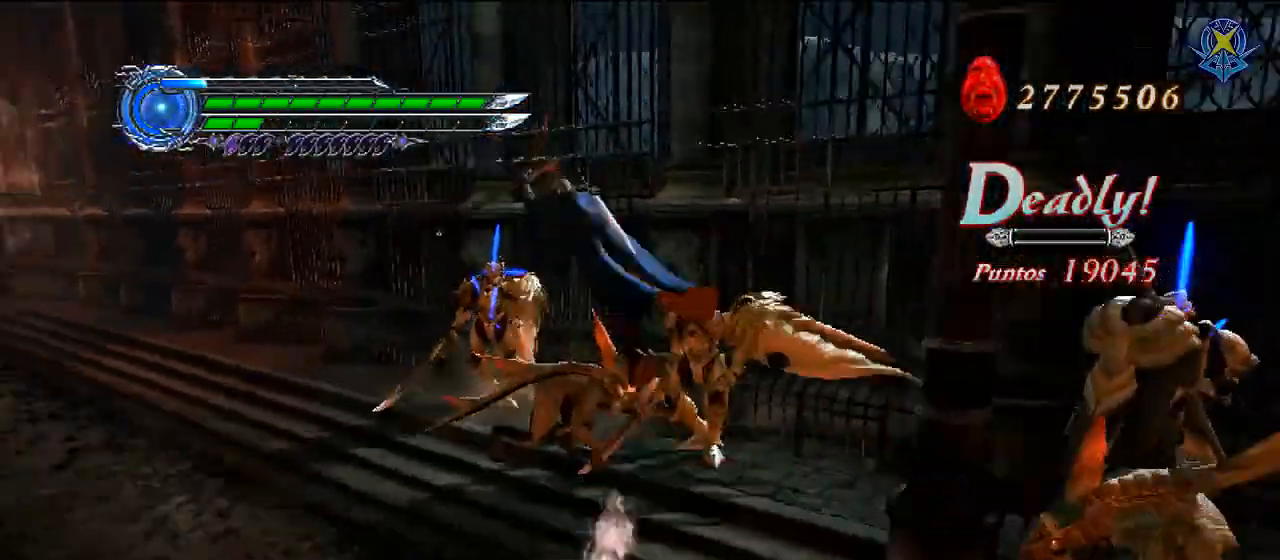
{"buttons": ["B"], "left_stick": "up-left", "right_stick": "center", "events": [[200, "B", "up"], [467, "B", "down"]]}
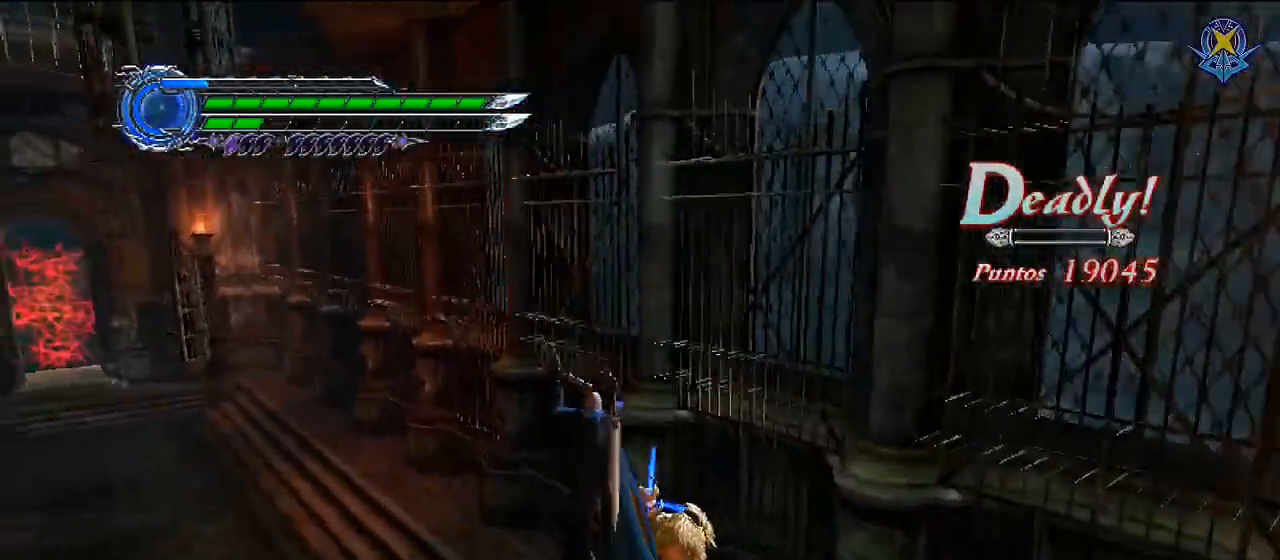
{"buttons": [], "left_stick": "up-left", "right_stick": "center", "events": [[233, "B", "up"]]}
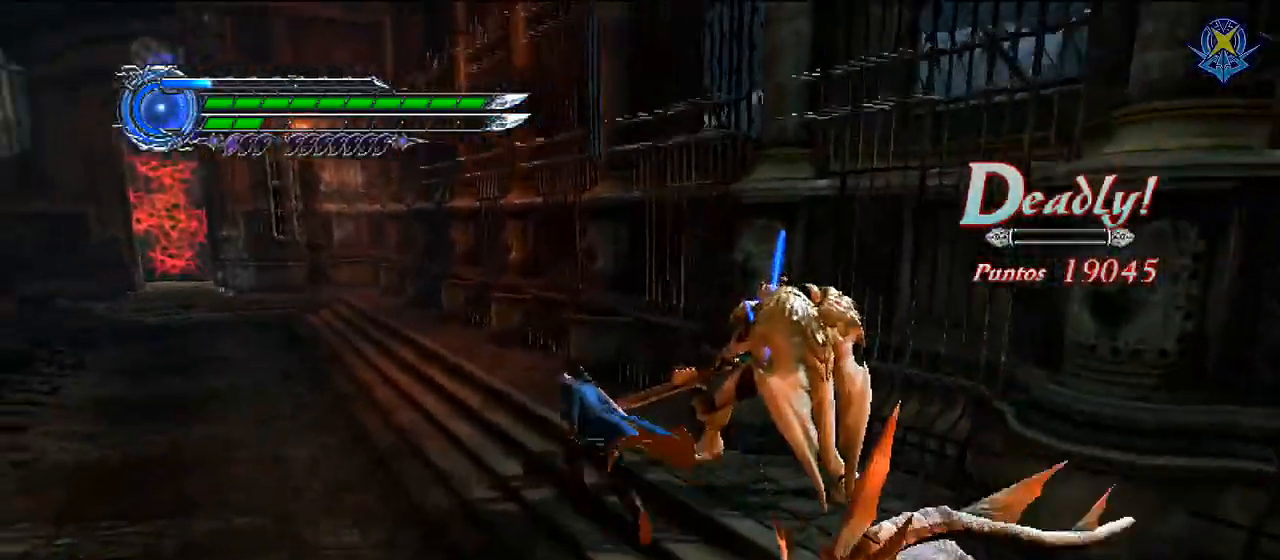
{"buttons": ["Y", "R1"], "left_stick": "up-right", "right_stick": "center", "events": [[367, "left_stick", "up-right"], [401, "R1", "down"], [501, "Y", "down"]]}
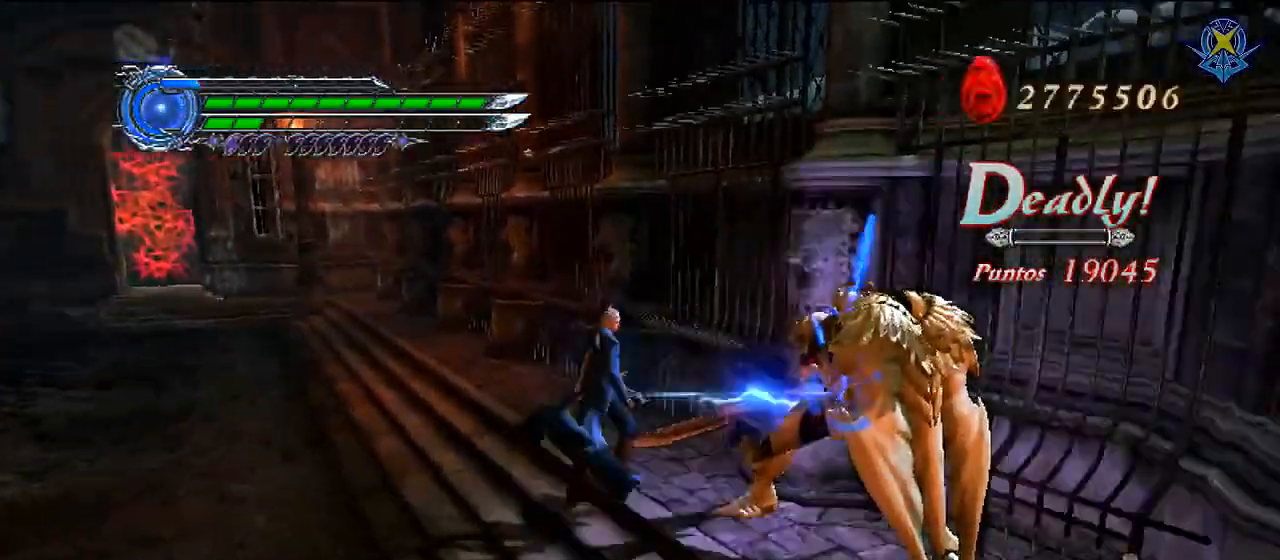
{"buttons": ["R1"], "left_stick": "center", "right_stick": "center", "events": [[66, "left_stick", "center"], [133, "Y", "up"], [166, "Y", "down"], [333, "Y", "up"]]}
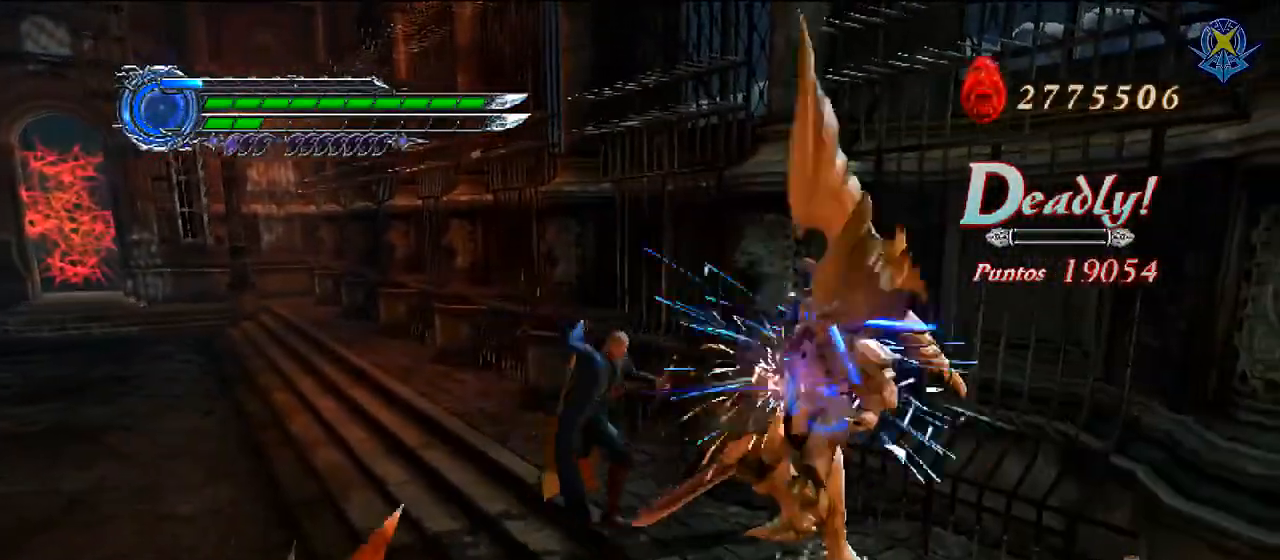
{"buttons": ["R1"], "left_stick": "center", "right_stick": "center", "events": []}
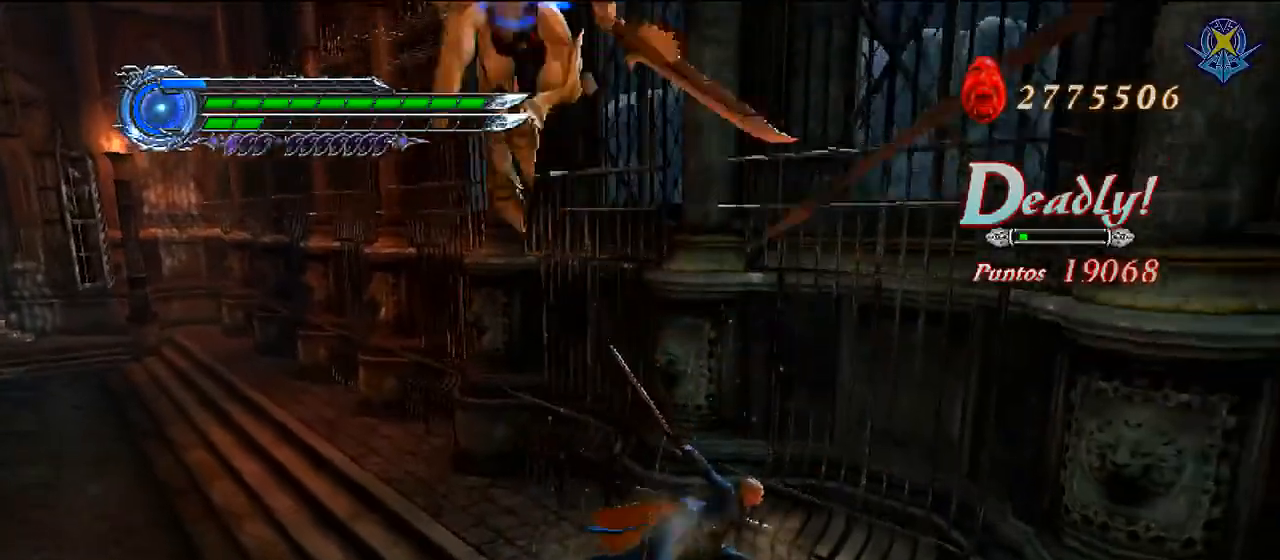
{"buttons": [], "left_stick": "up-left", "right_stick": "center", "events": [[233, "R1", "up"], [333, "left_stick", "up-left"]]}
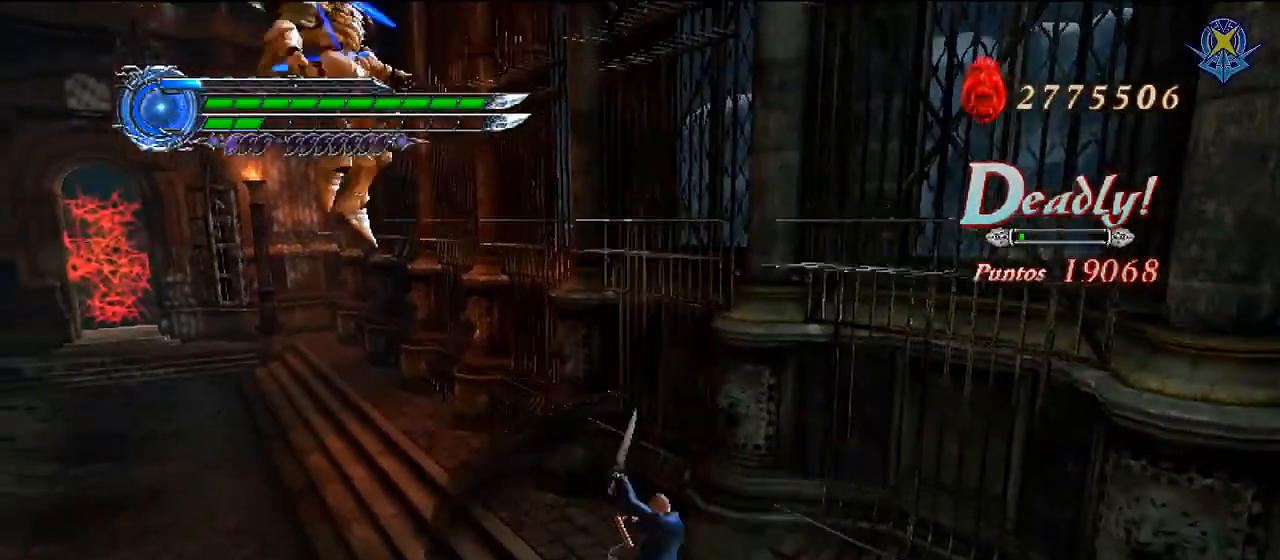
{"buttons": ["R1"], "left_stick": "up-left", "right_stick": "center", "events": [[34, "left_stick", "left"], [200, "B", "down"], [234, "R1", "down"], [267, "left_stick", "up-left"], [334, "B", "up"]]}
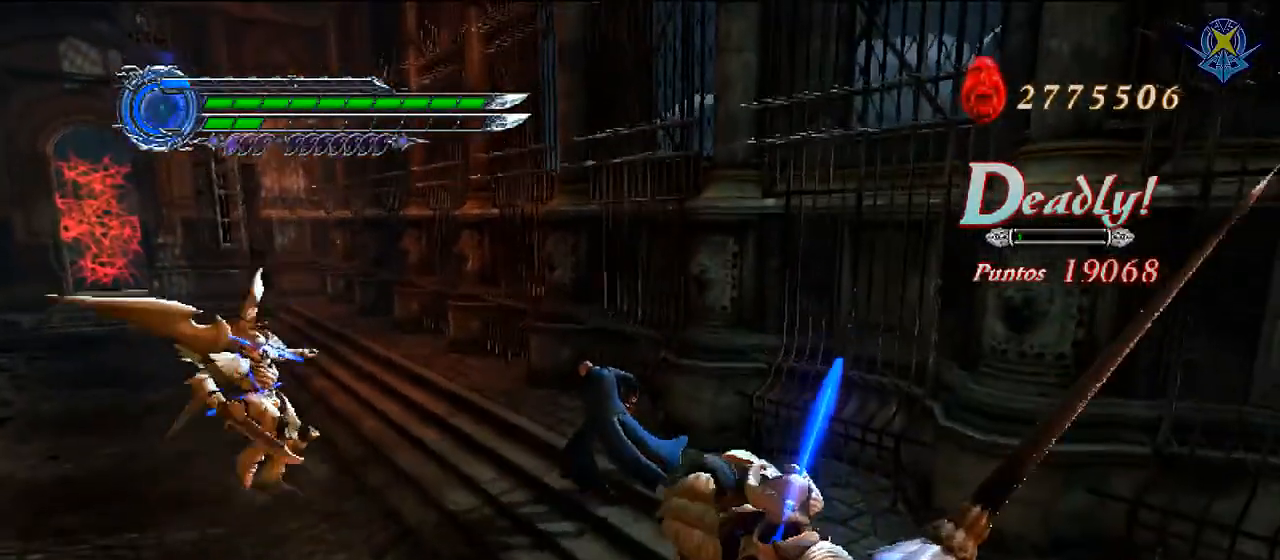
{"buttons": ["R1"], "left_stick": "up-left", "right_stick": "center", "events": [[166, "R1", "up"], [333, "R1", "down"]]}
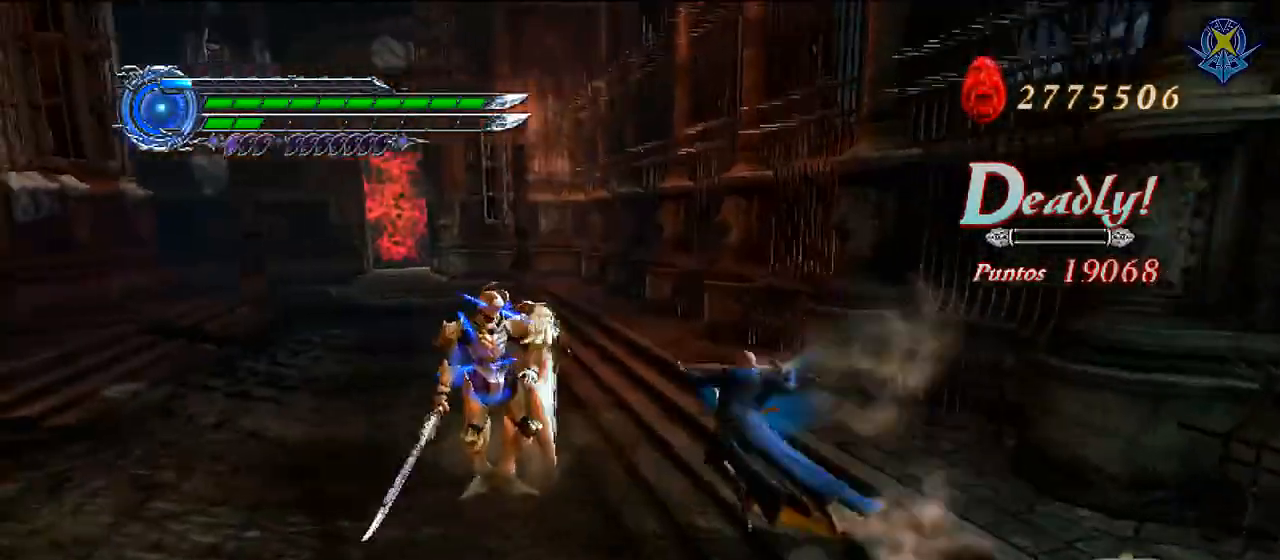
{"buttons": ["R1"], "left_stick": "up-left", "right_stick": "center", "events": []}
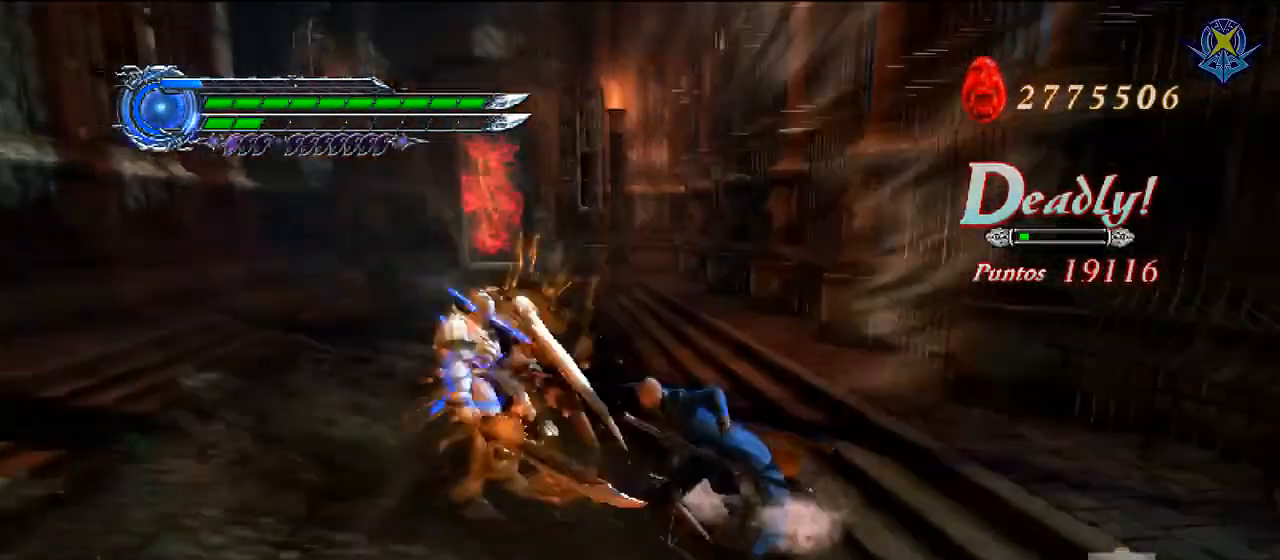
{"buttons": ["R1"], "left_stick": "center", "right_stick": "center", "events": [[100, "left_stick", "center"]]}